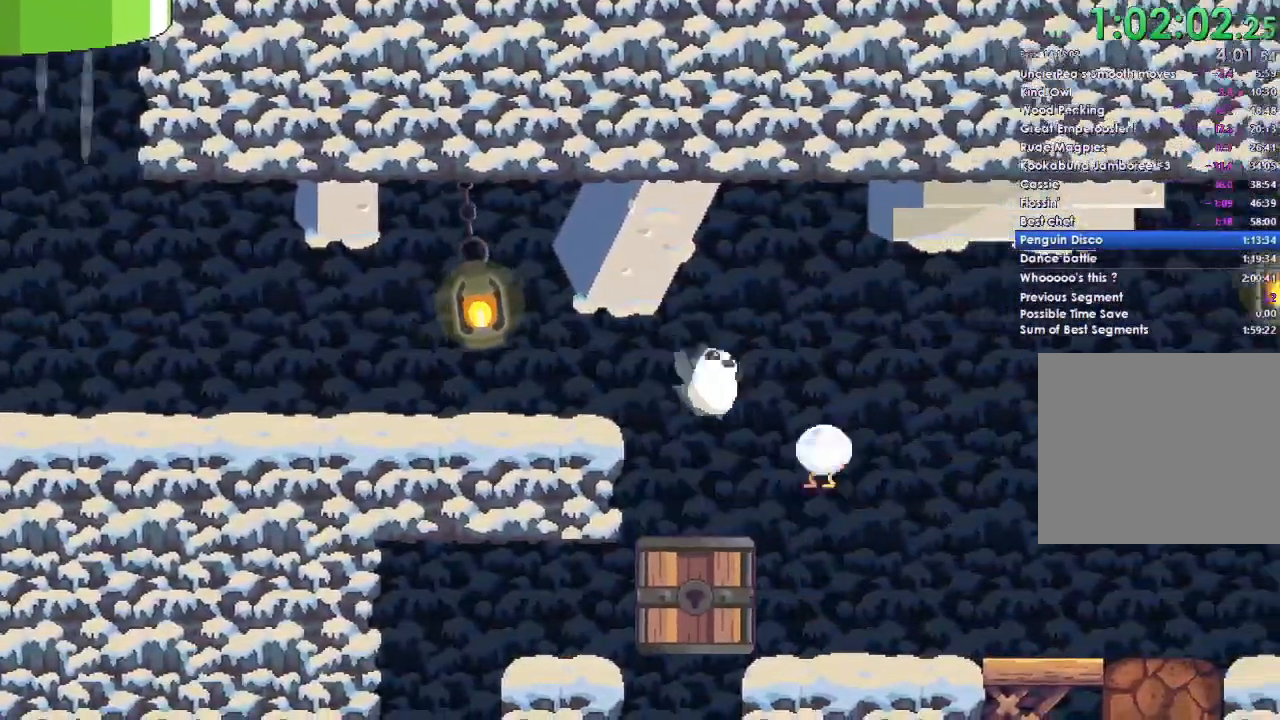
Gameplay with a controller (Xbox layout); each line is a JSON object with the inputs held at the frame after it. "events" lists button and stick changes between this image and that frame as [ms after this image, input, new state], when the widget could be followed in between.
{"buttons": [], "left_stick": "center", "right_stick": "center", "events": [[233, "left_stick", "right"], [467, "left_stick", "center"]]}
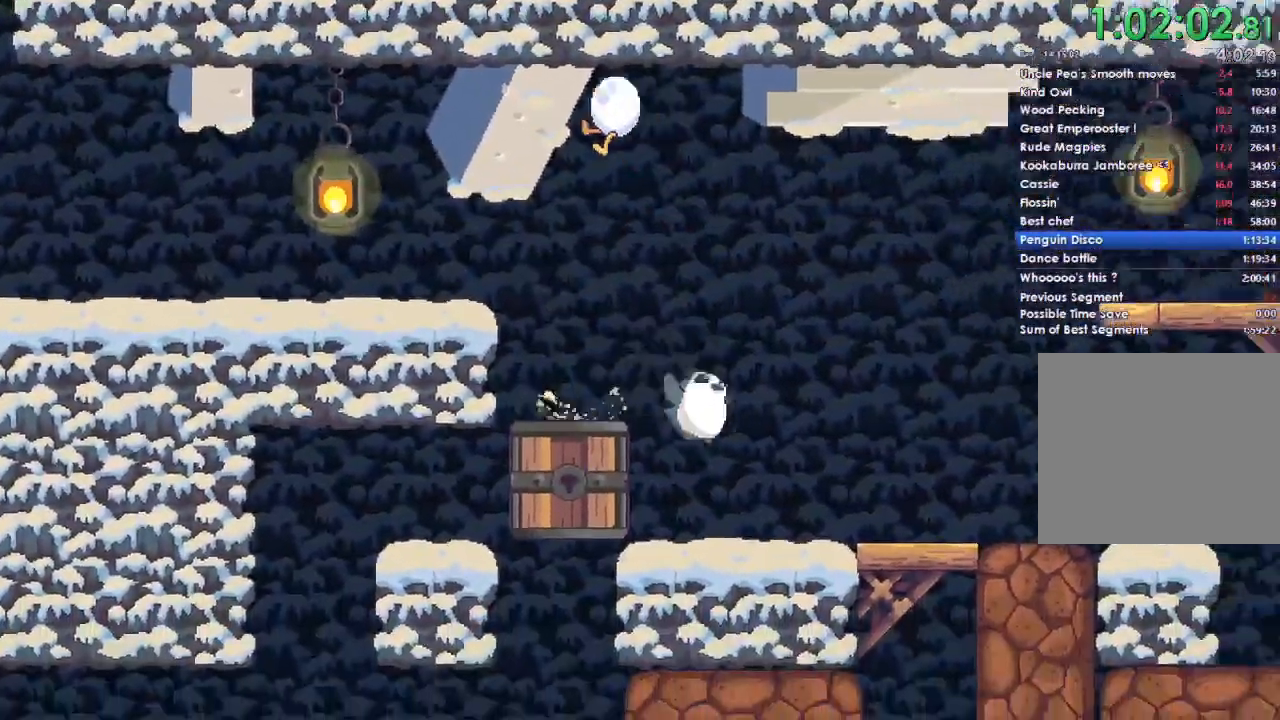
{"buttons": [], "left_stick": "center", "right_stick": "center", "events": [[33, "left_stick", "left"], [367, "left_stick", "center"]]}
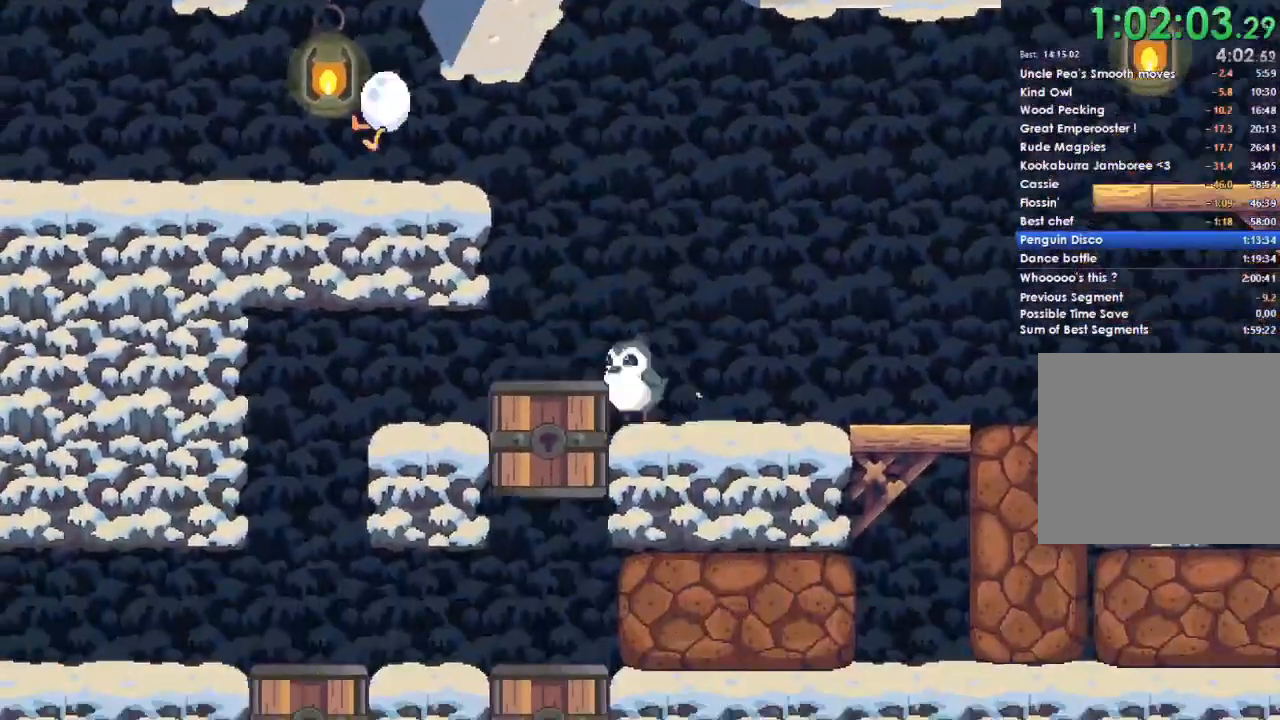
{"buttons": [], "left_stick": "left", "right_stick": "center", "events": [[67, "left_stick", "left"]]}
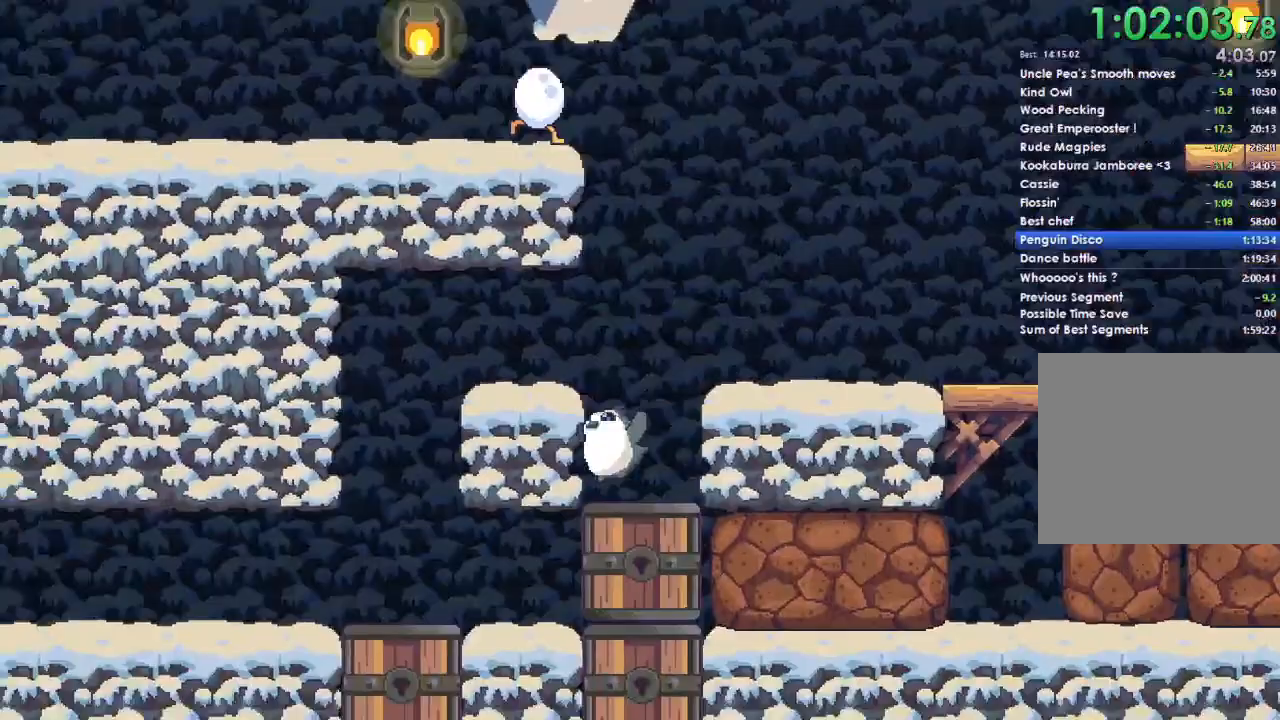
{"buttons": [], "left_stick": "left", "right_stick": "center", "events": [[267, "A", "down"], [400, "A", "up"]]}
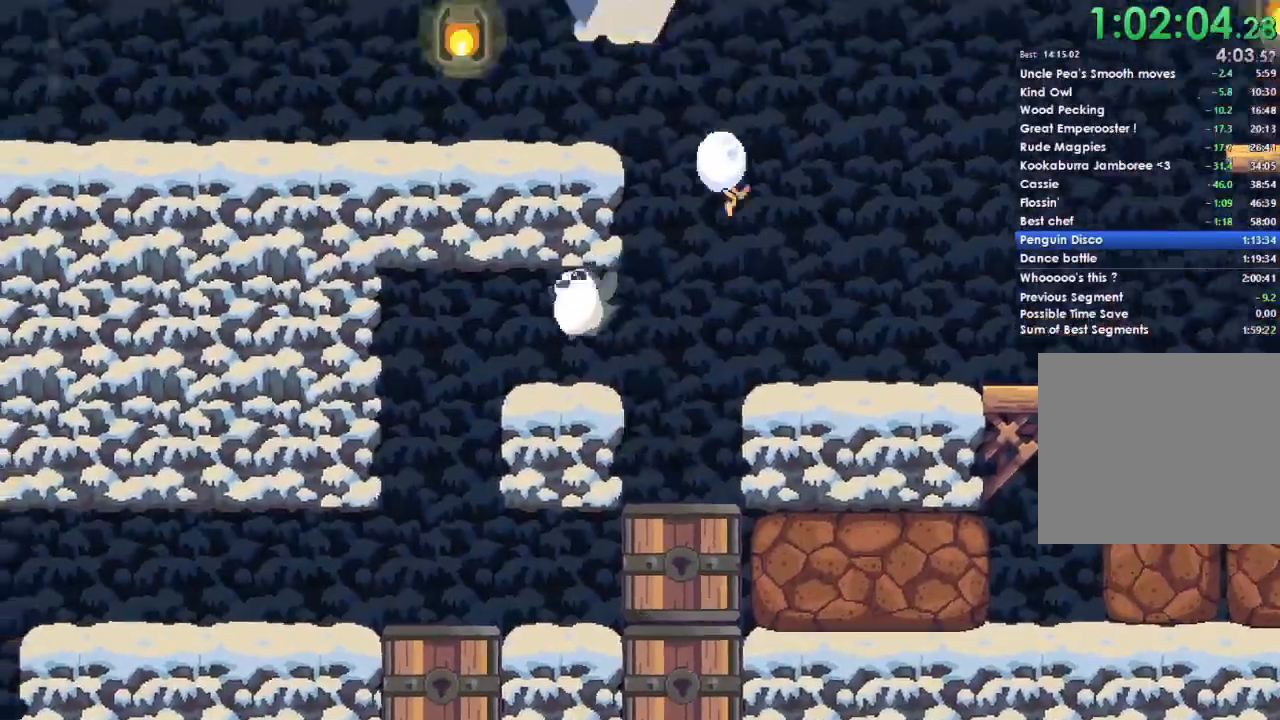
{"buttons": [], "left_stick": "right", "right_stick": "center", "events": [[400, "left_stick", "right"]]}
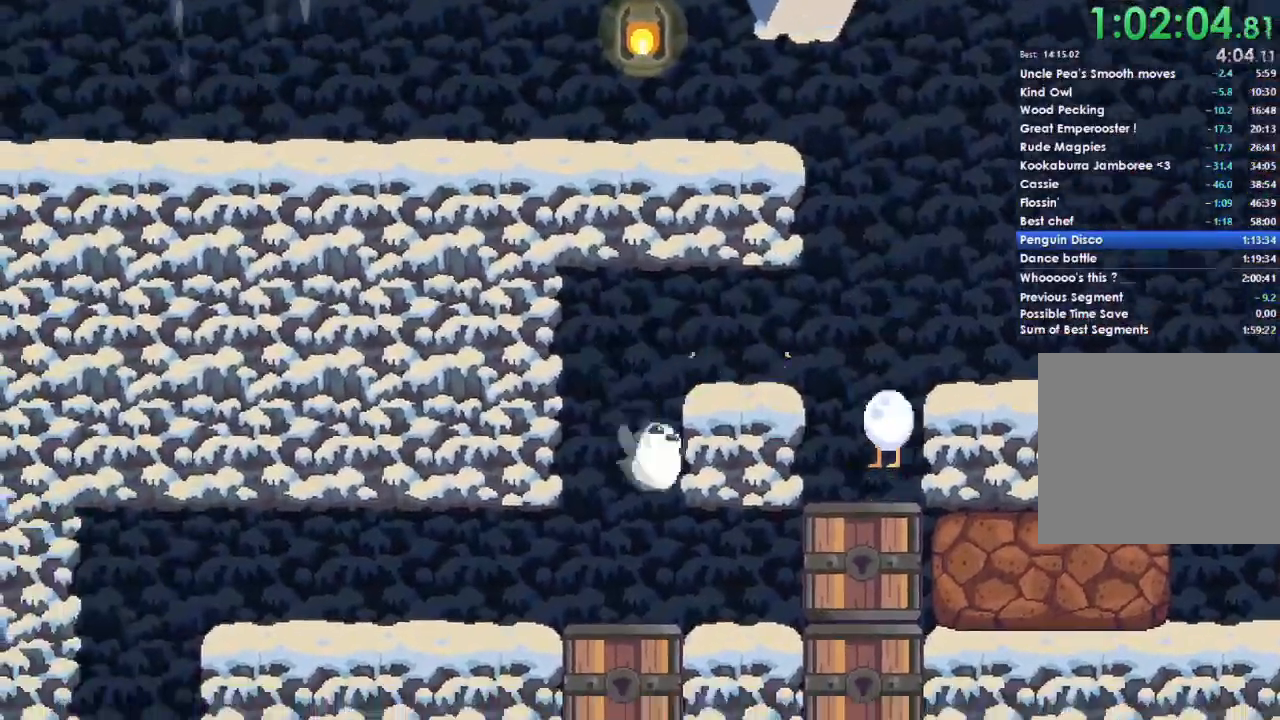
{"buttons": [], "left_stick": "right", "right_stick": "center", "events": []}